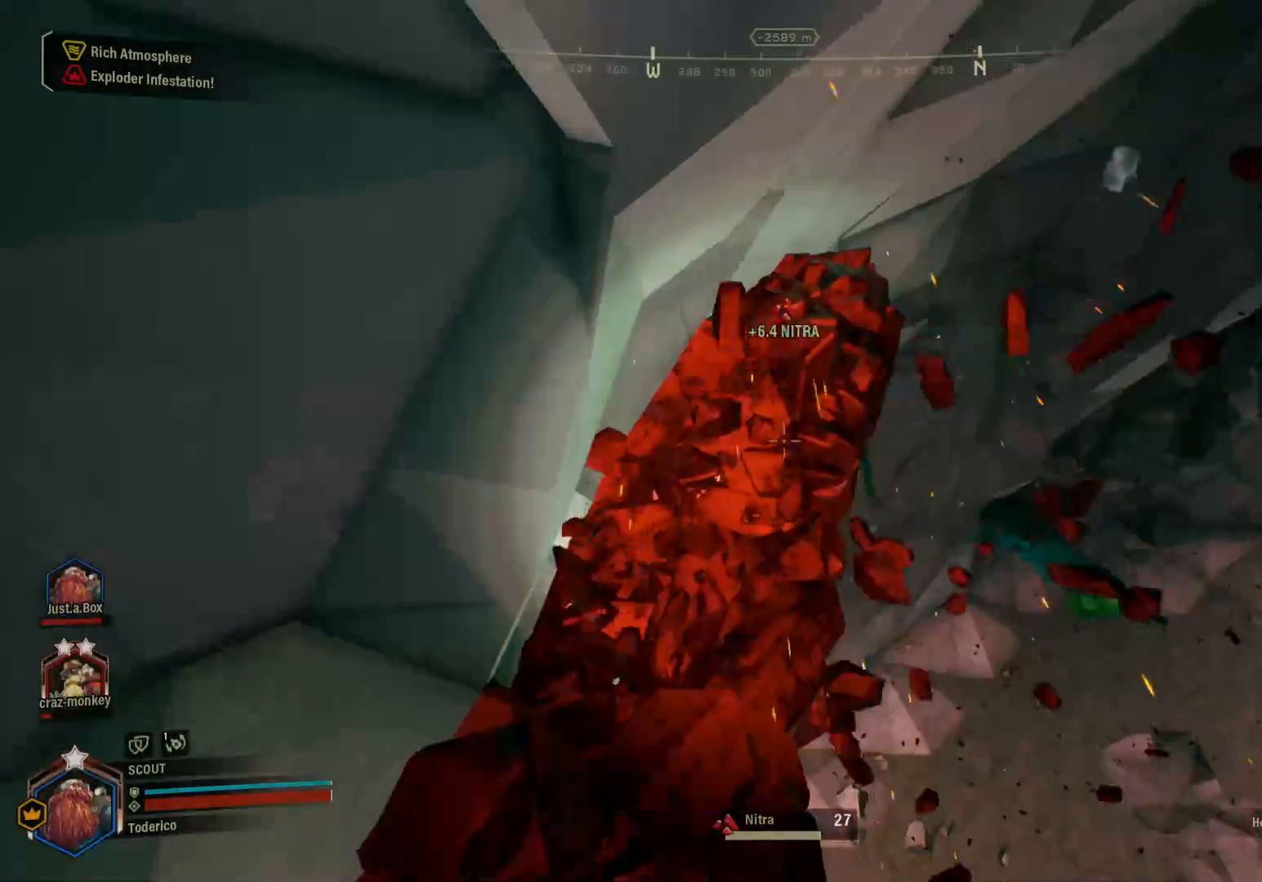
Gameplay with keyboard; each line is a JSON object with the keys held at the frame after it. "events" lists presses ("down") and releases ("up") of "1", "2", "3", "4", "5", "a", "alt", "b", "c", "ctrl", "d", "e", "f", "g", "q", "r", "s", "shift", "space", "t", "tab", "v", "w", "x" and "z" between this image and that frame as [ms after this image, input, new state], when the widget could be followed in between. No other keys are recorded. Mouse input is not recorded.
{"keys": [], "events": []}
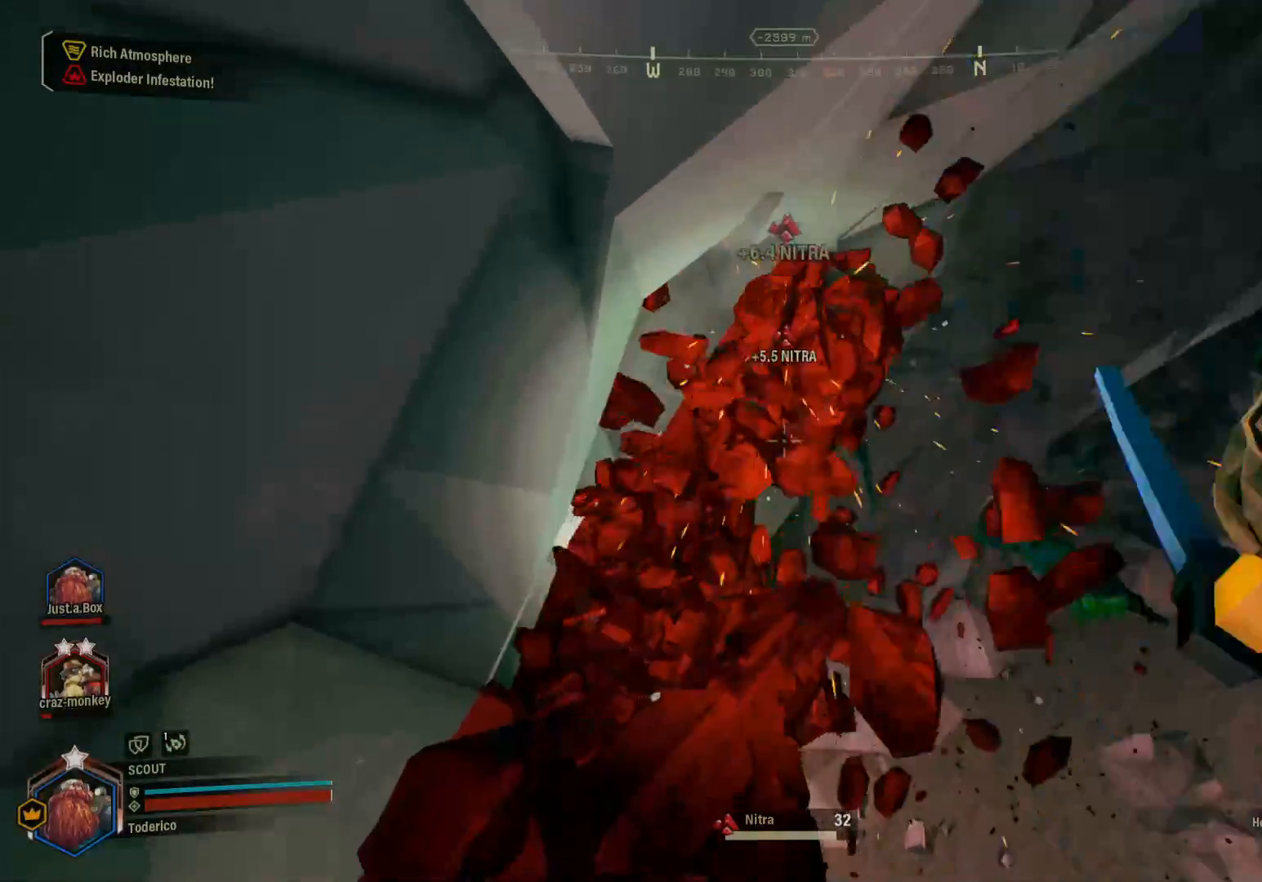
{"keys": [], "events": []}
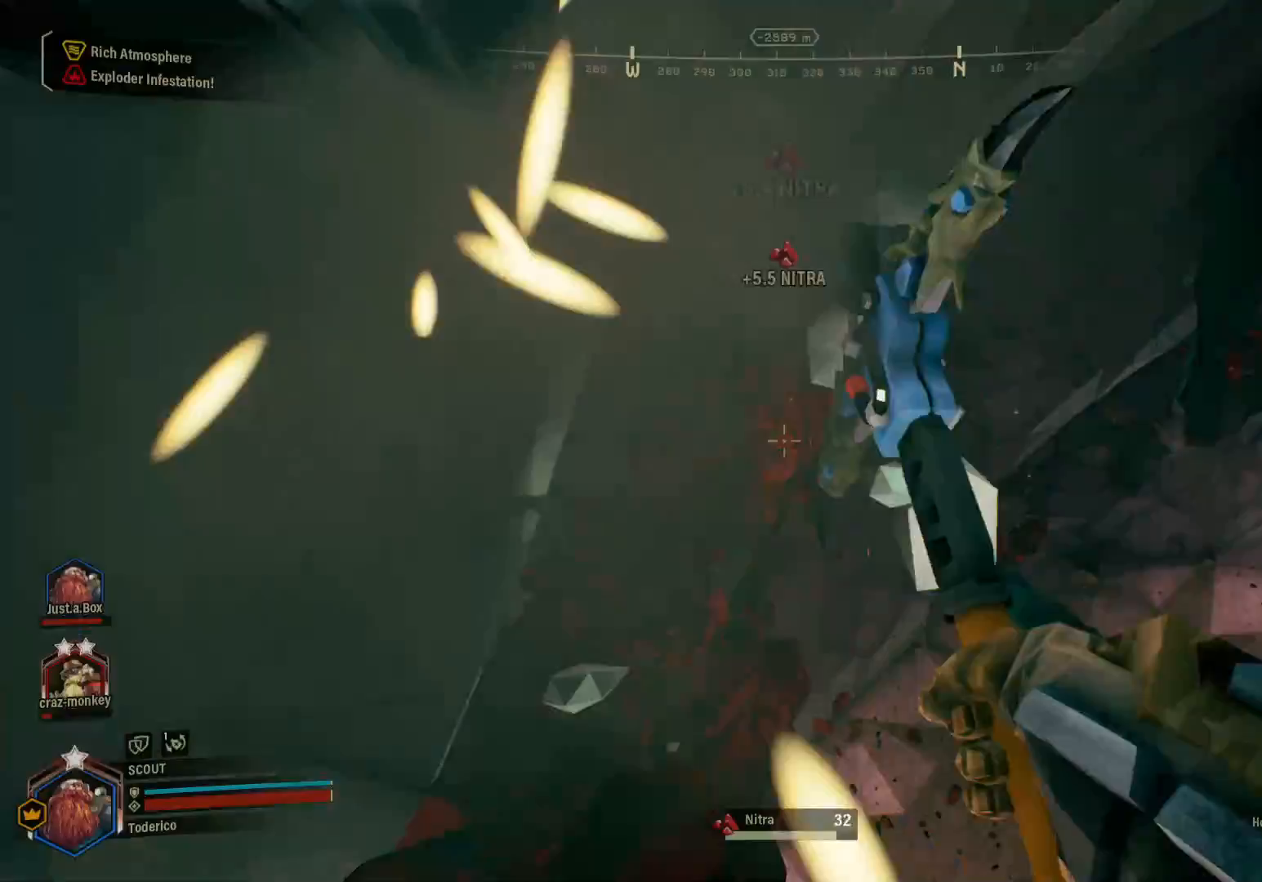
{"keys": [], "events": []}
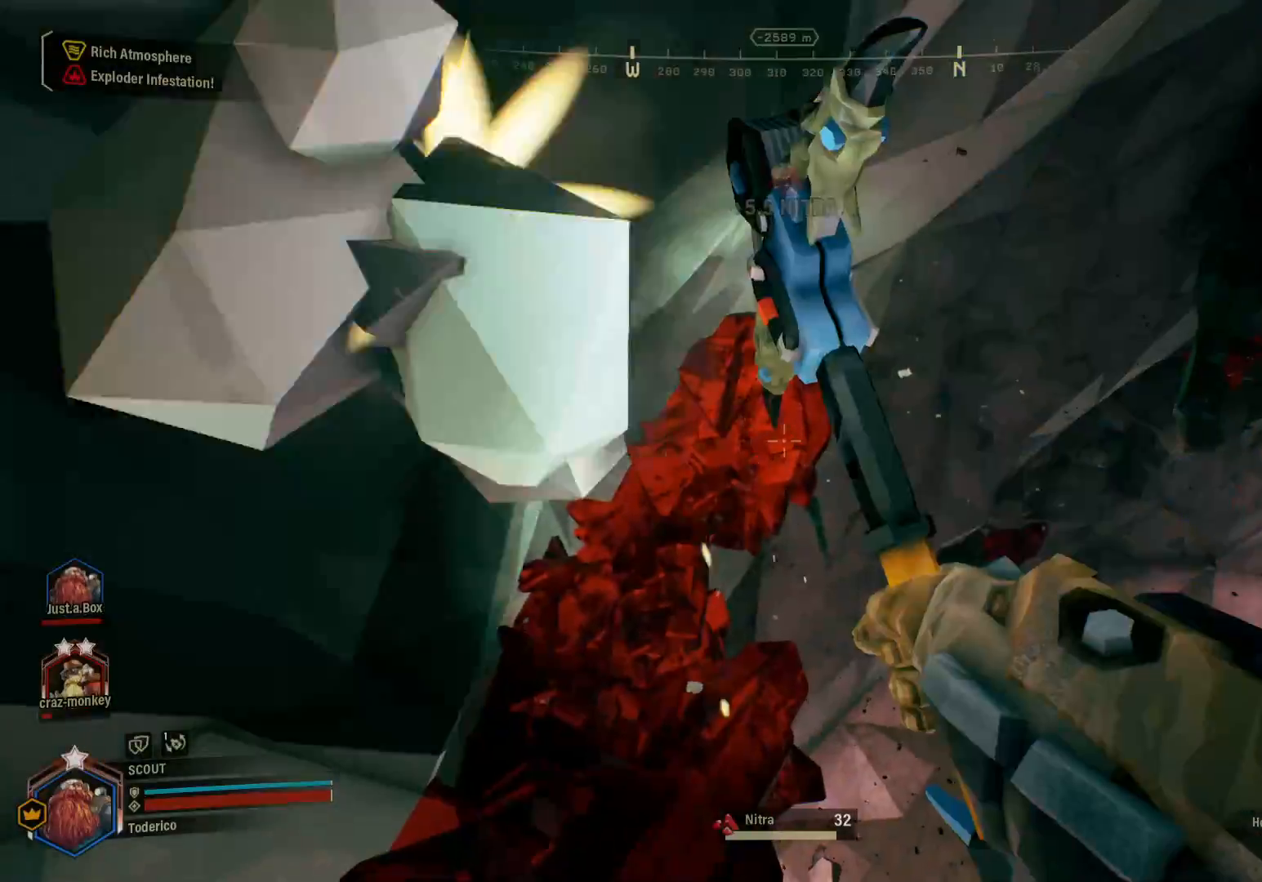
{"keys": [], "events": [[300, "w", "down"], [450, "w", "up"]]}
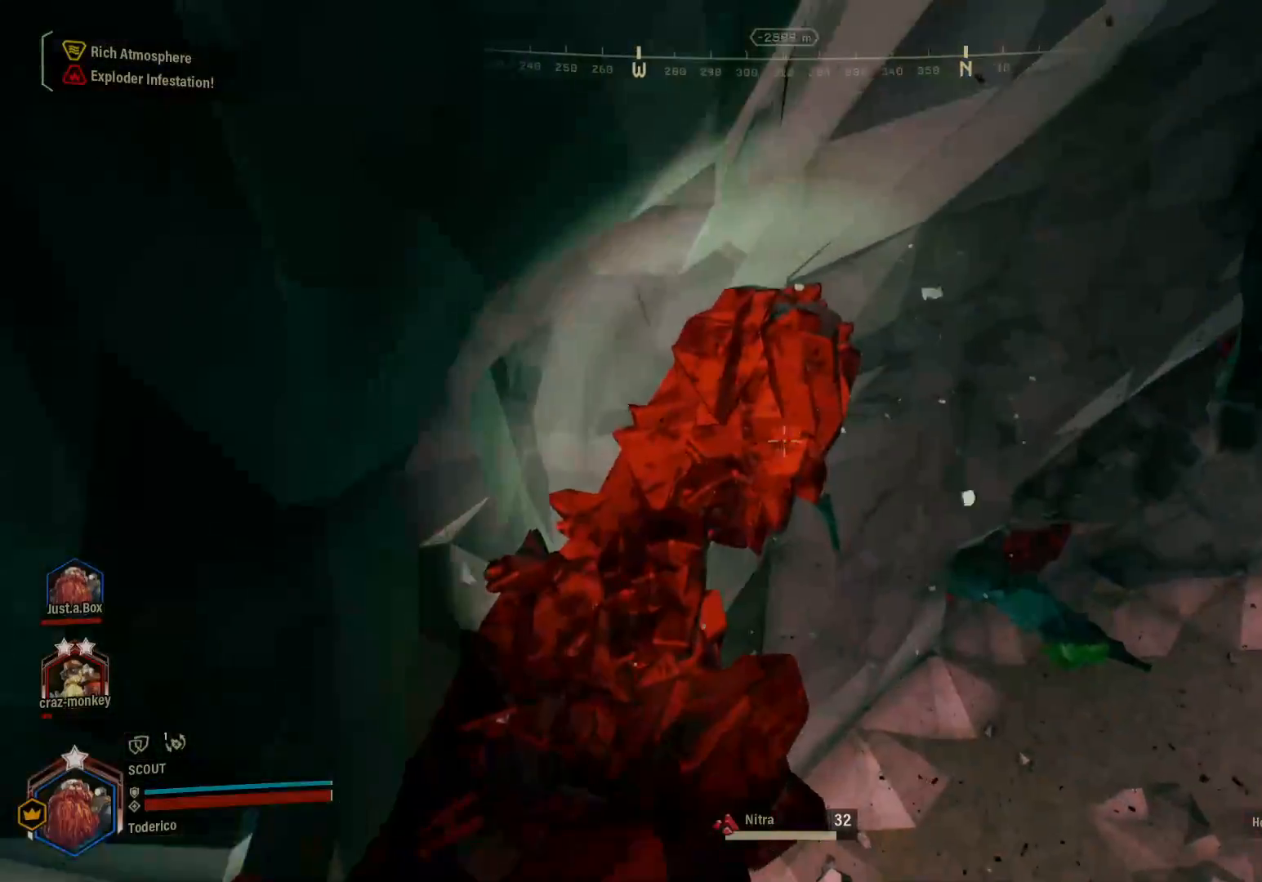
{"keys": [], "events": [[83, "a", "down"], [200, "a", "up"]]}
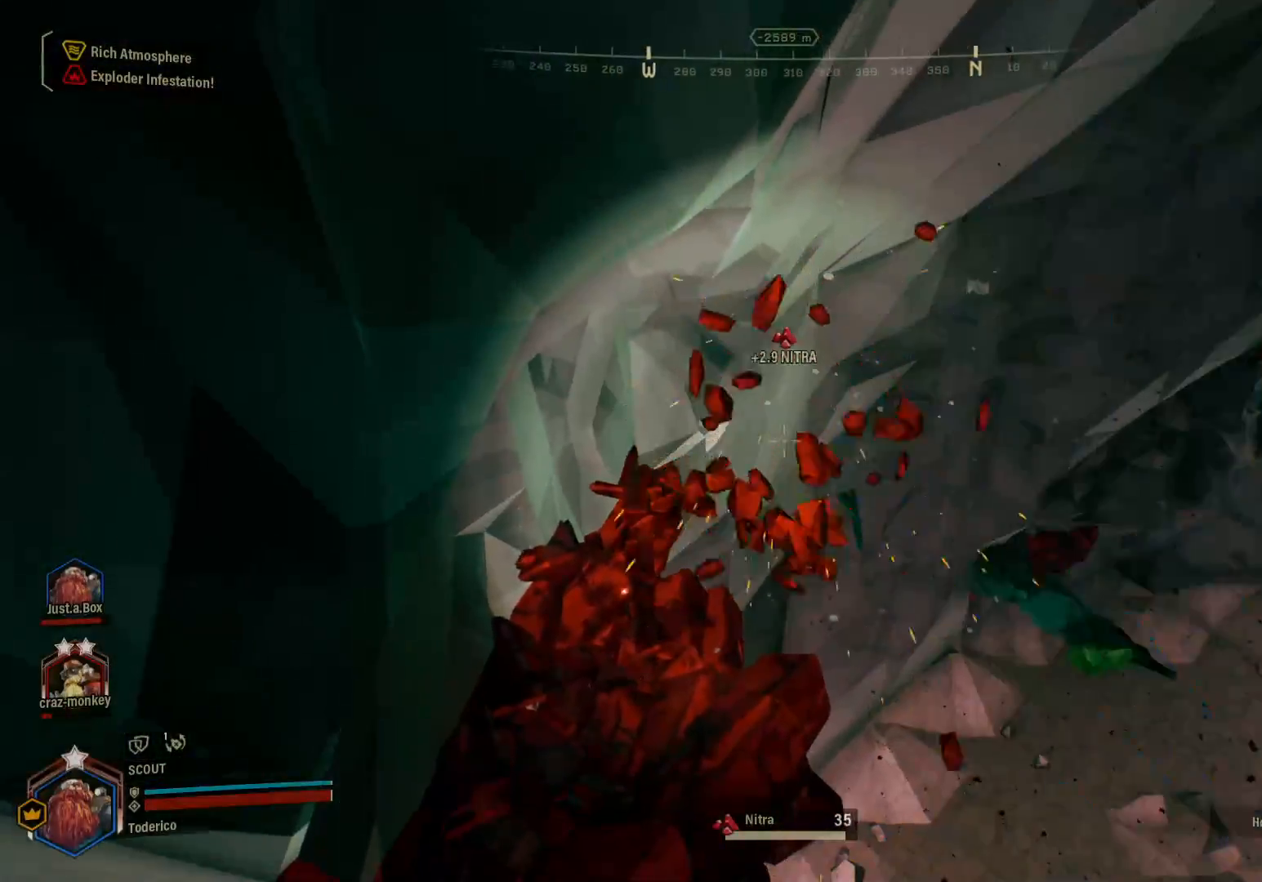
{"keys": [], "events": []}
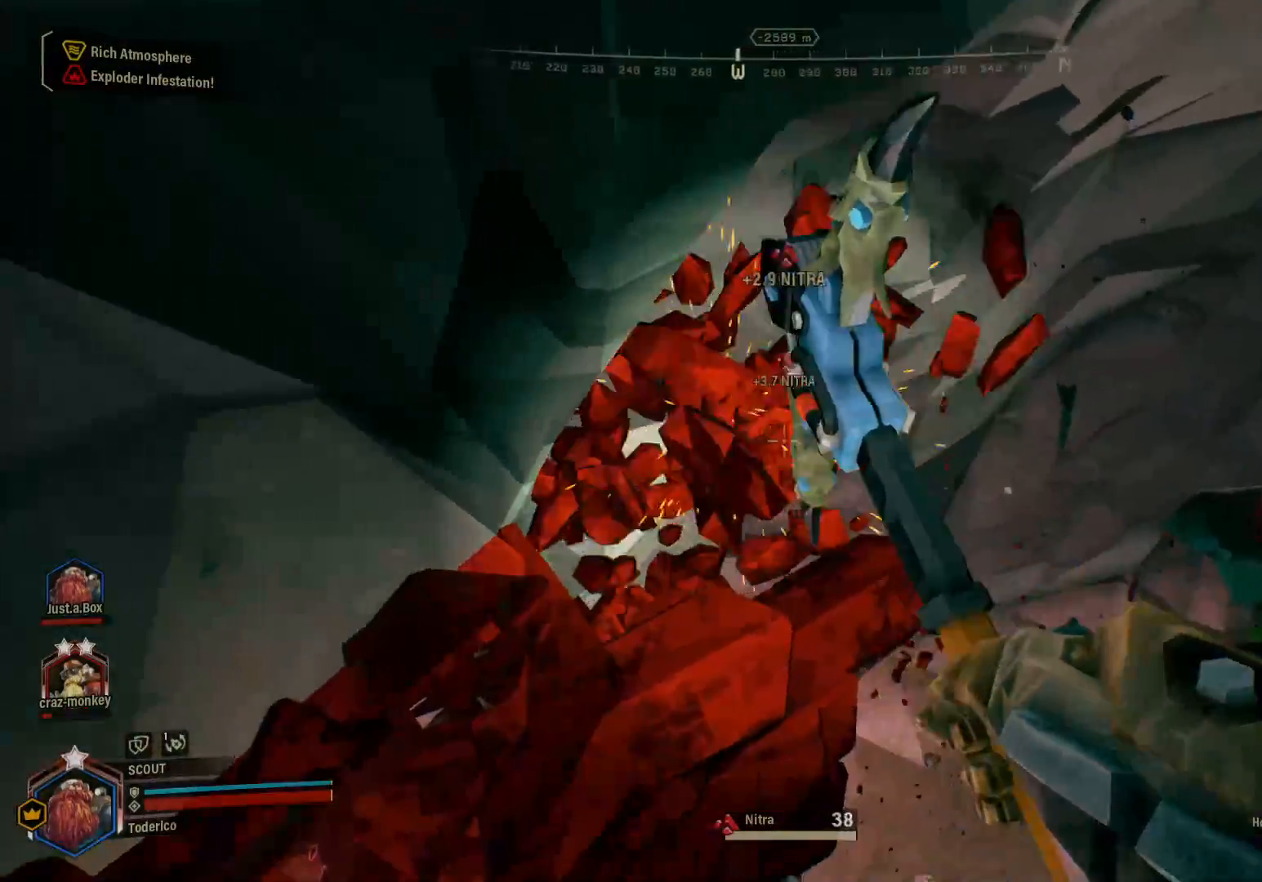
{"keys": [], "events": []}
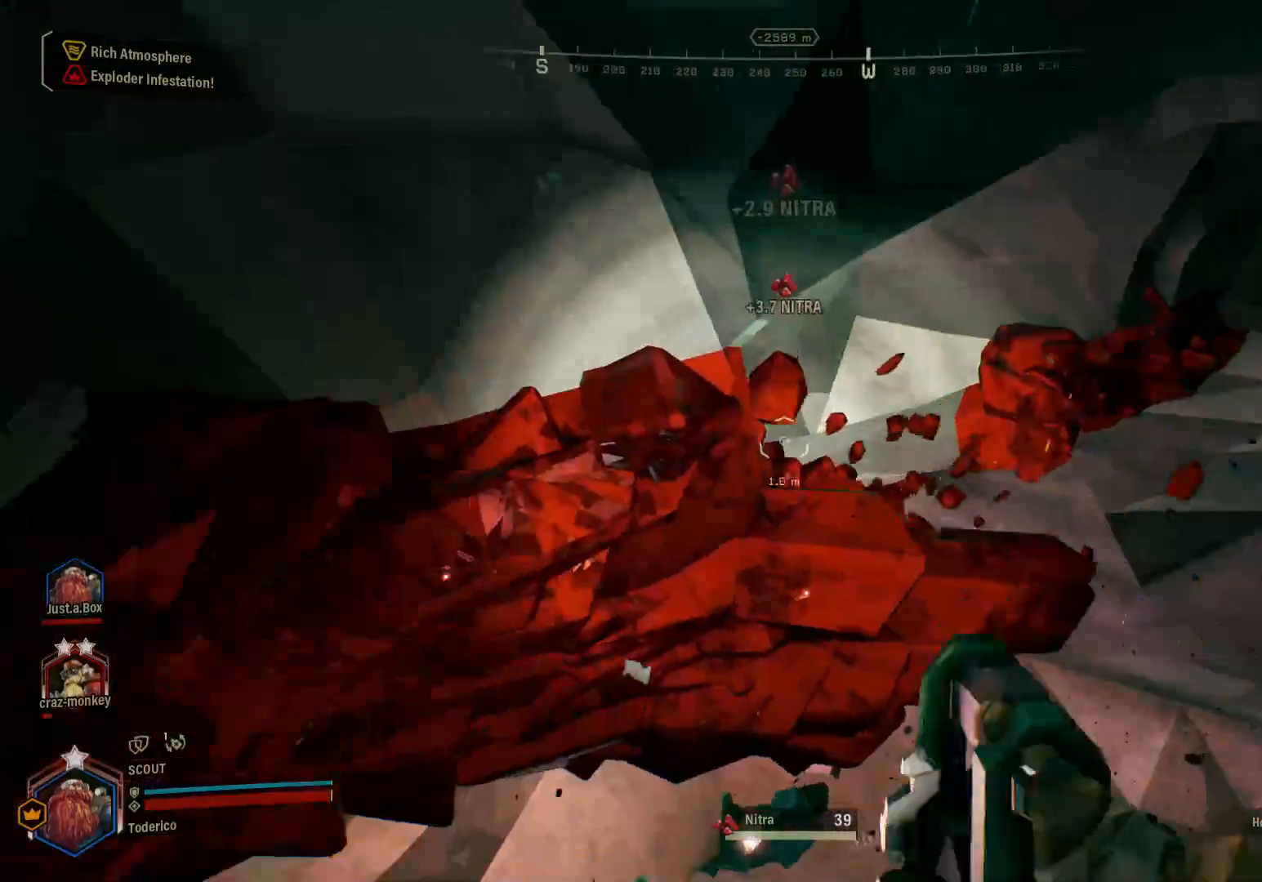
{"keys": [], "events": []}
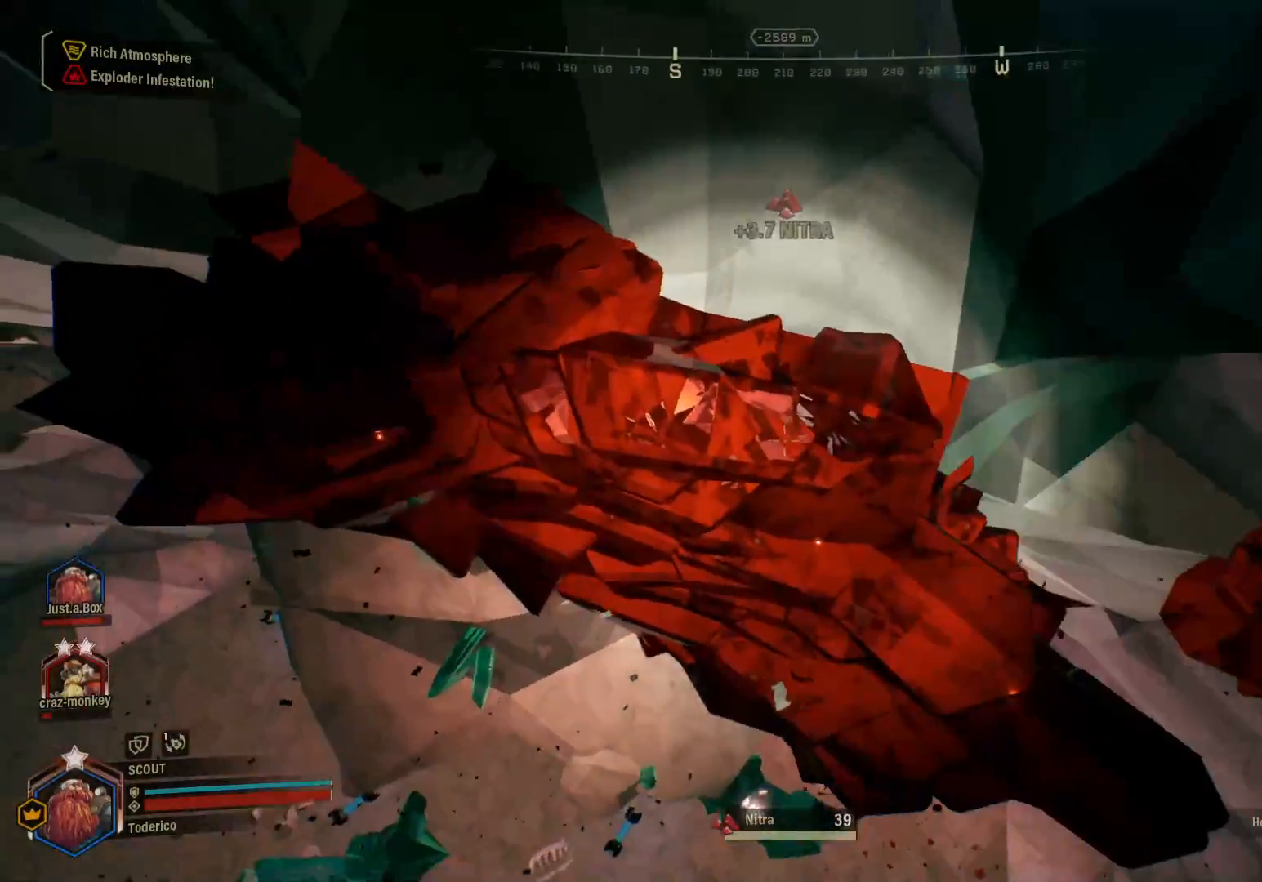
{"keys": ["d", "w"], "events": [[166, "w", "down"], [183, "d", "down"]]}
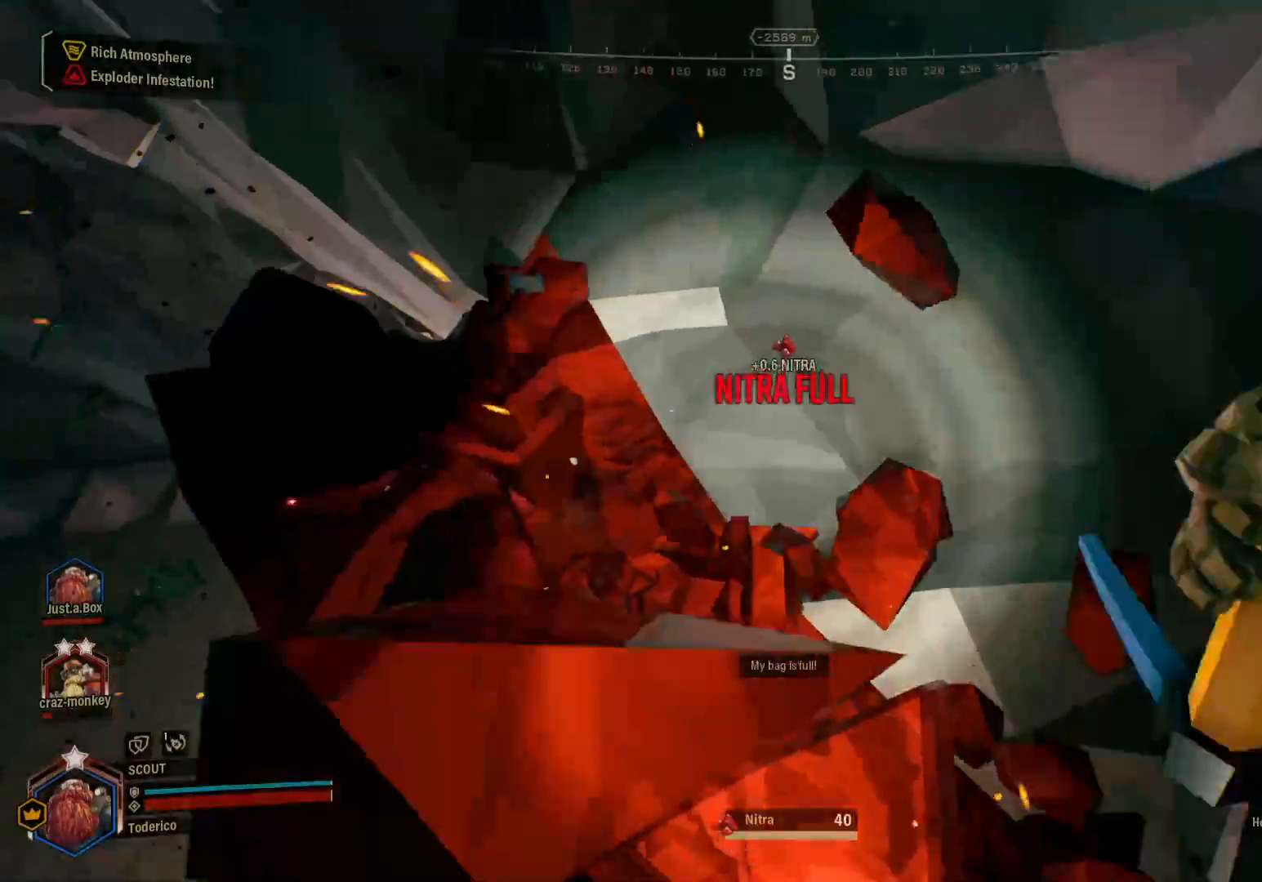
{"keys": [], "events": [[166, "w", "up"], [233, "d", "up"]]}
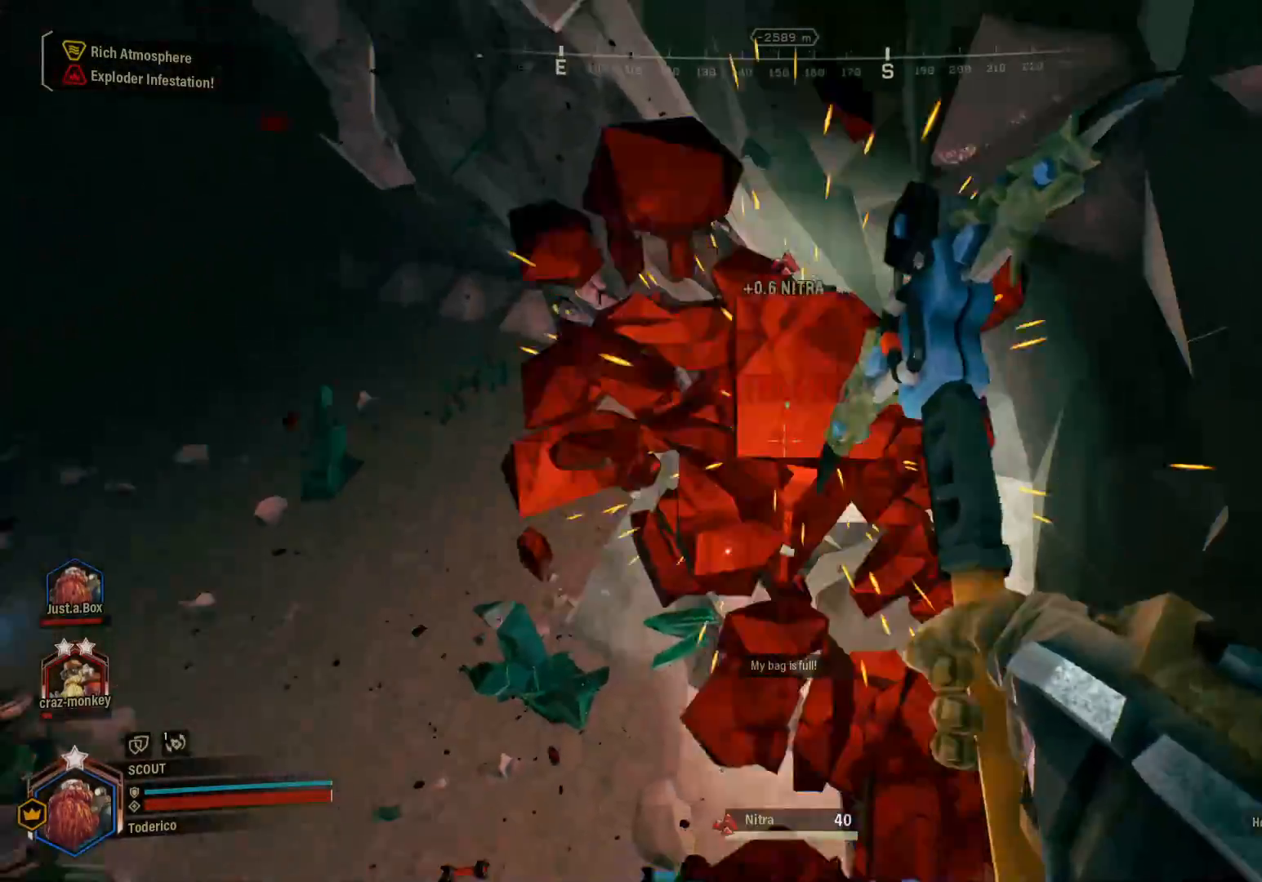
{"keys": [], "events": []}
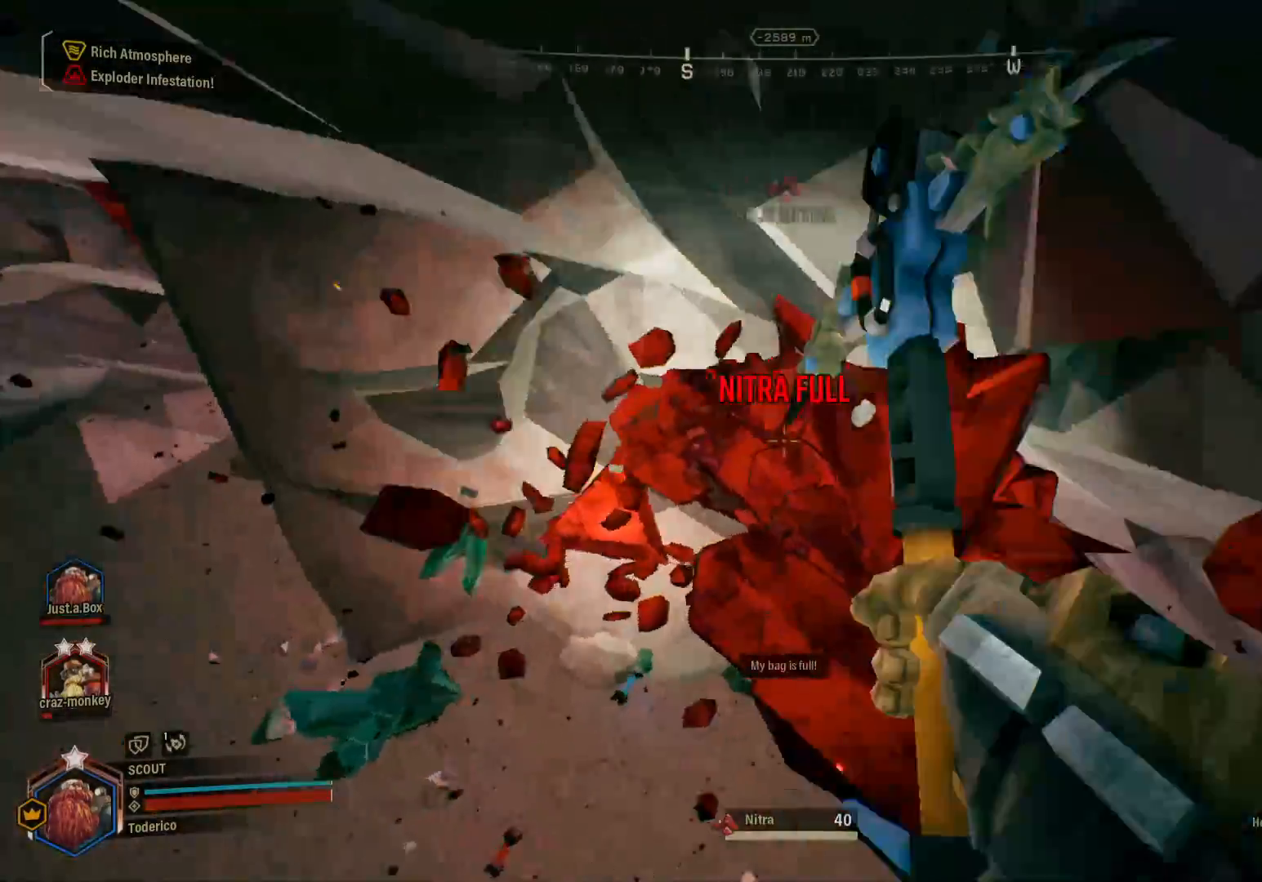
{"keys": [], "events": []}
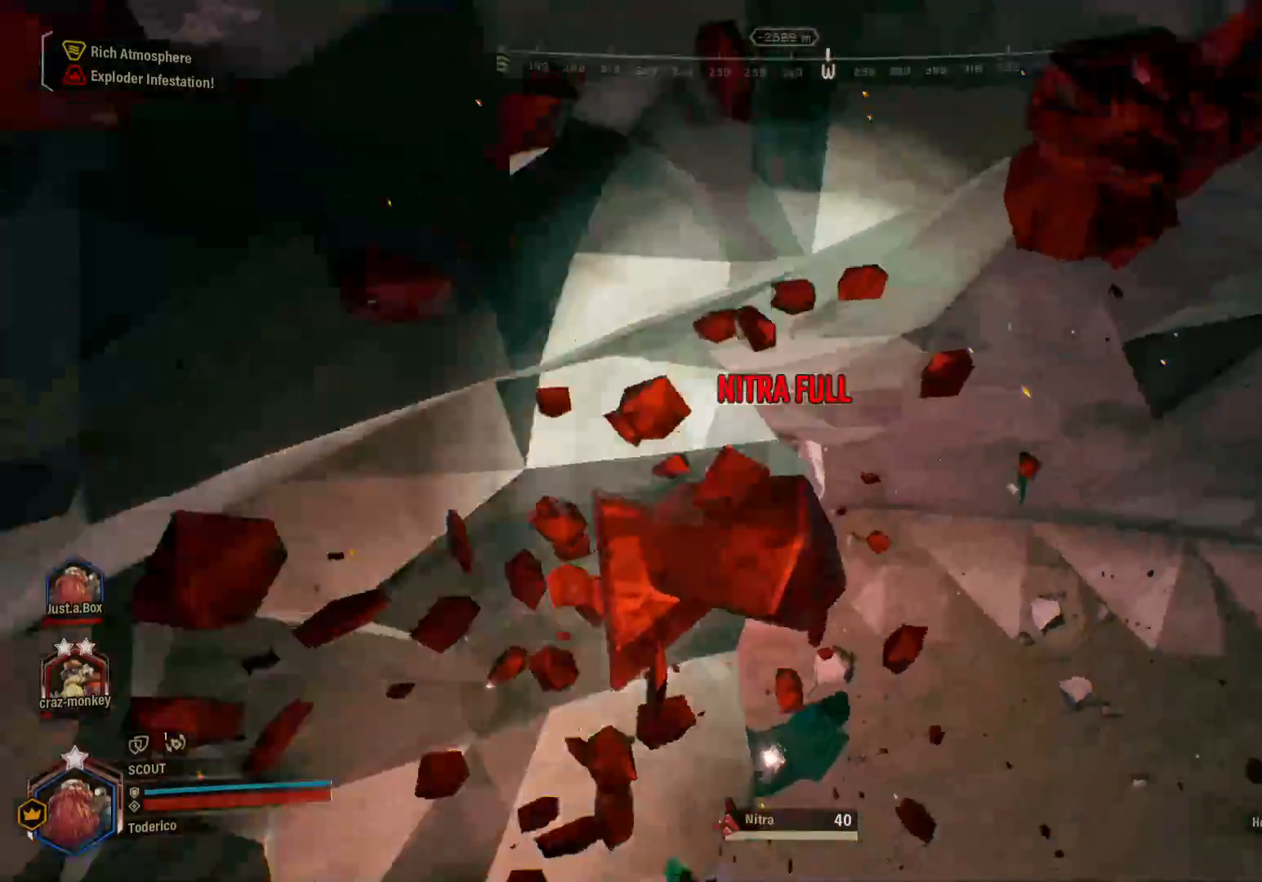
{"keys": ["d"], "events": [[100, "d", "down"]]}
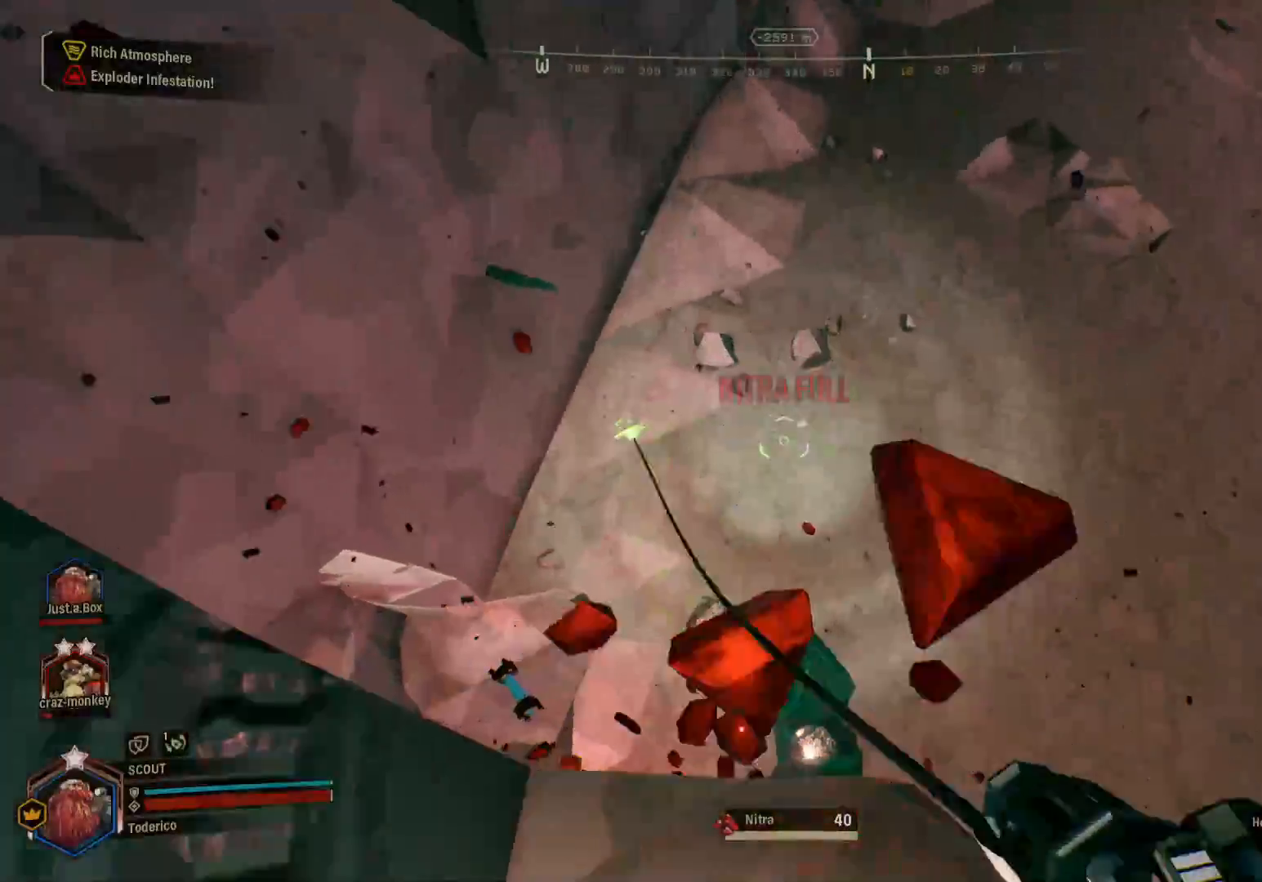
{"keys": [], "events": [[133, "d", "up"]]}
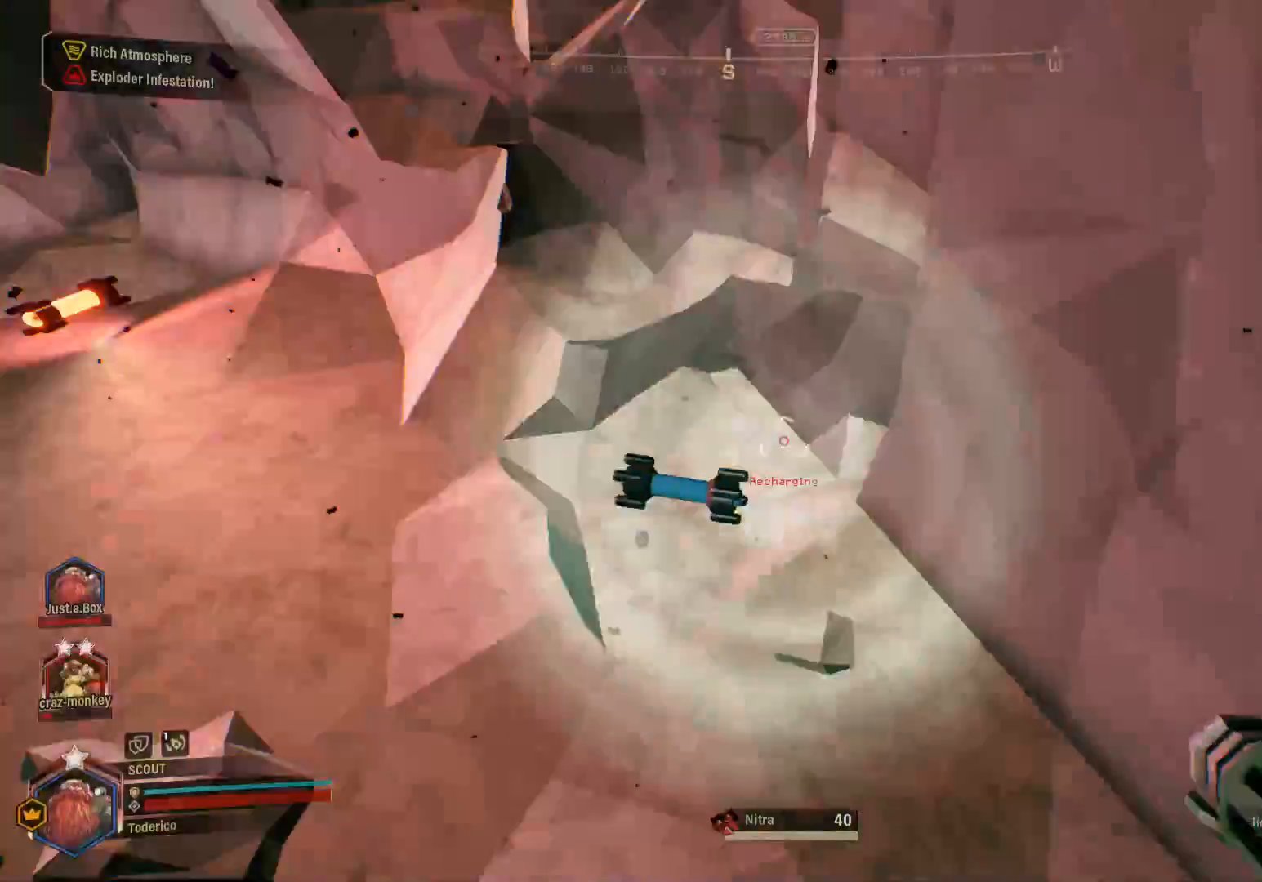
{"keys": ["d", "shift", "w"], "events": [[250, "w", "down"], [283, "shift", "down"], [466, "d", "down"]]}
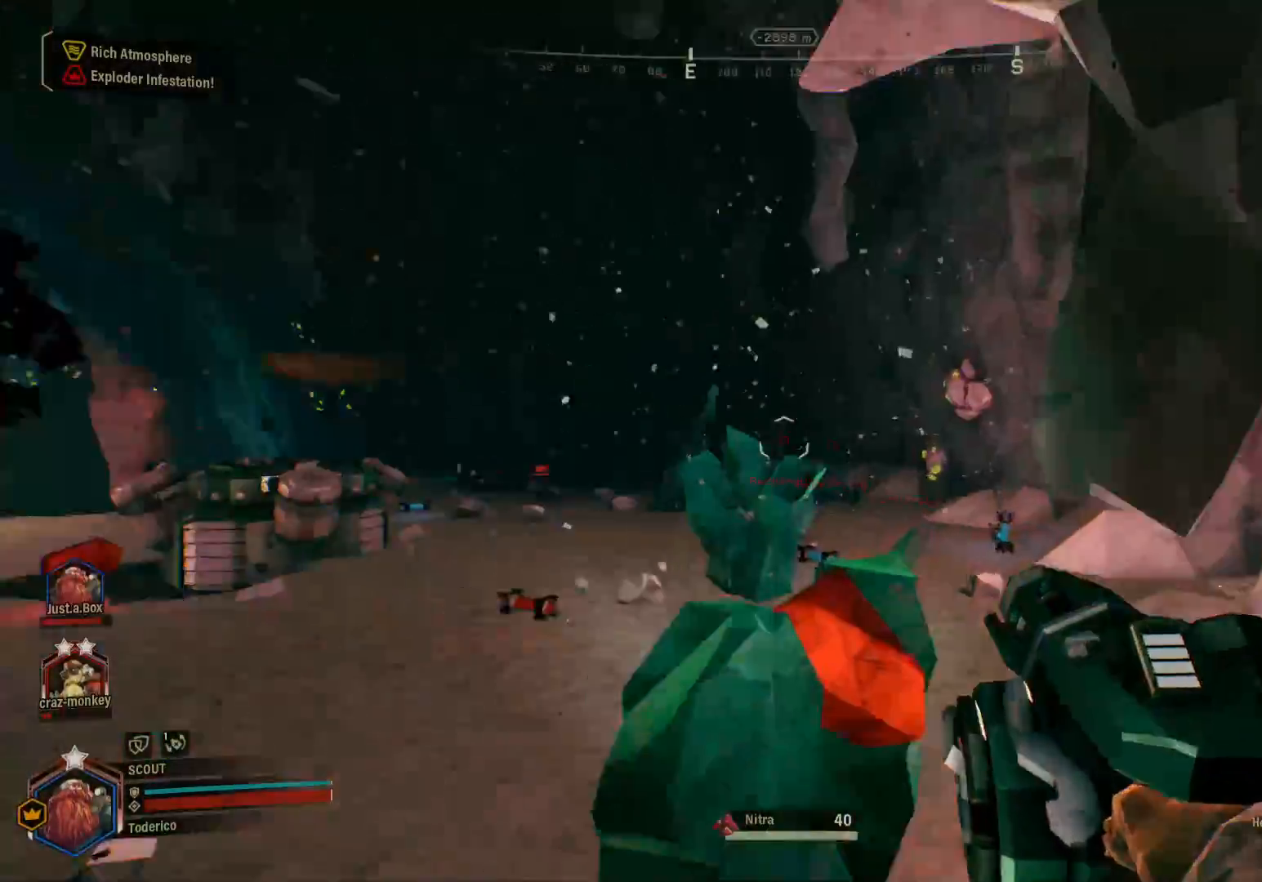
{"keys": ["d", "shift", "w"], "events": []}
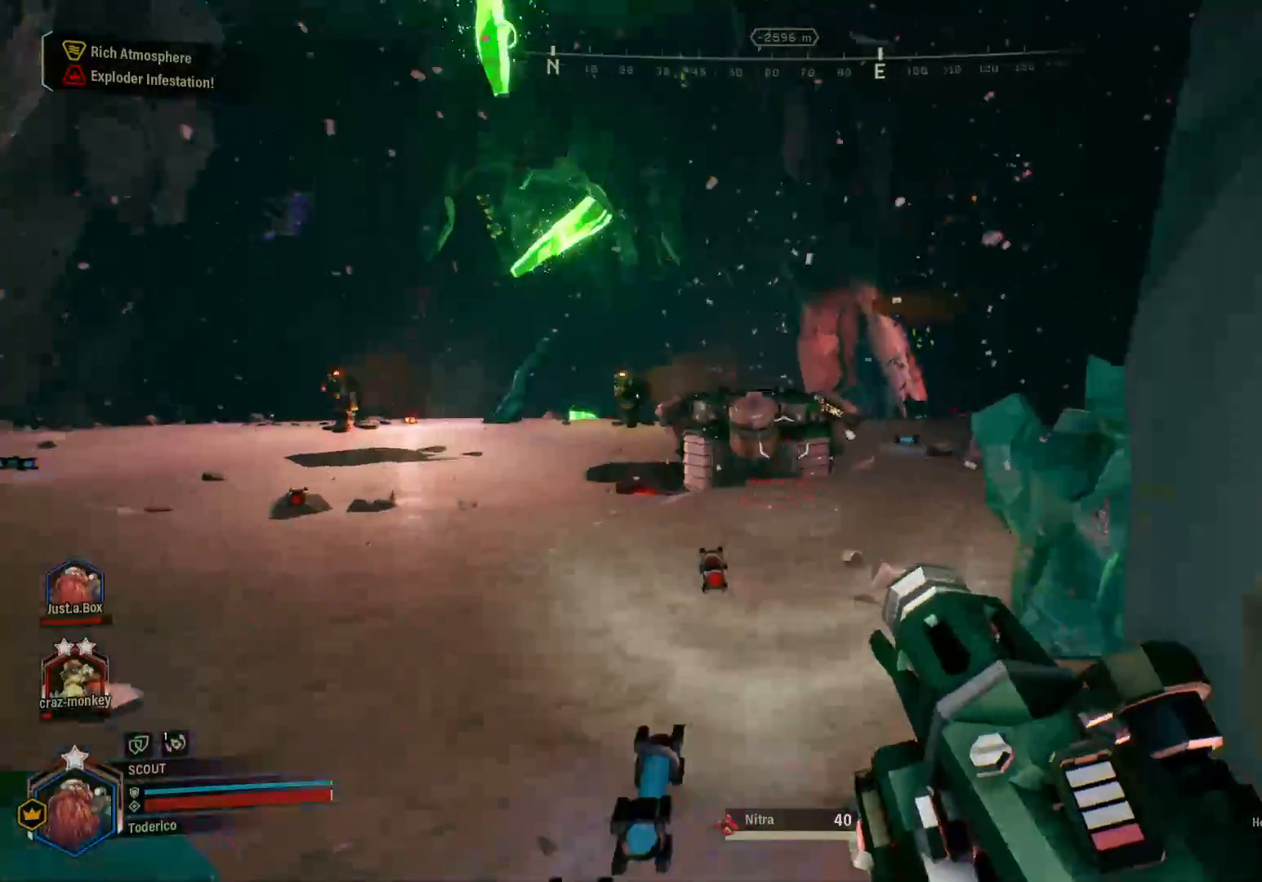
{"keys": ["shift", "w"], "events": [[33, "d", "up"], [66, "a", "down"], [333, "a", "up"]]}
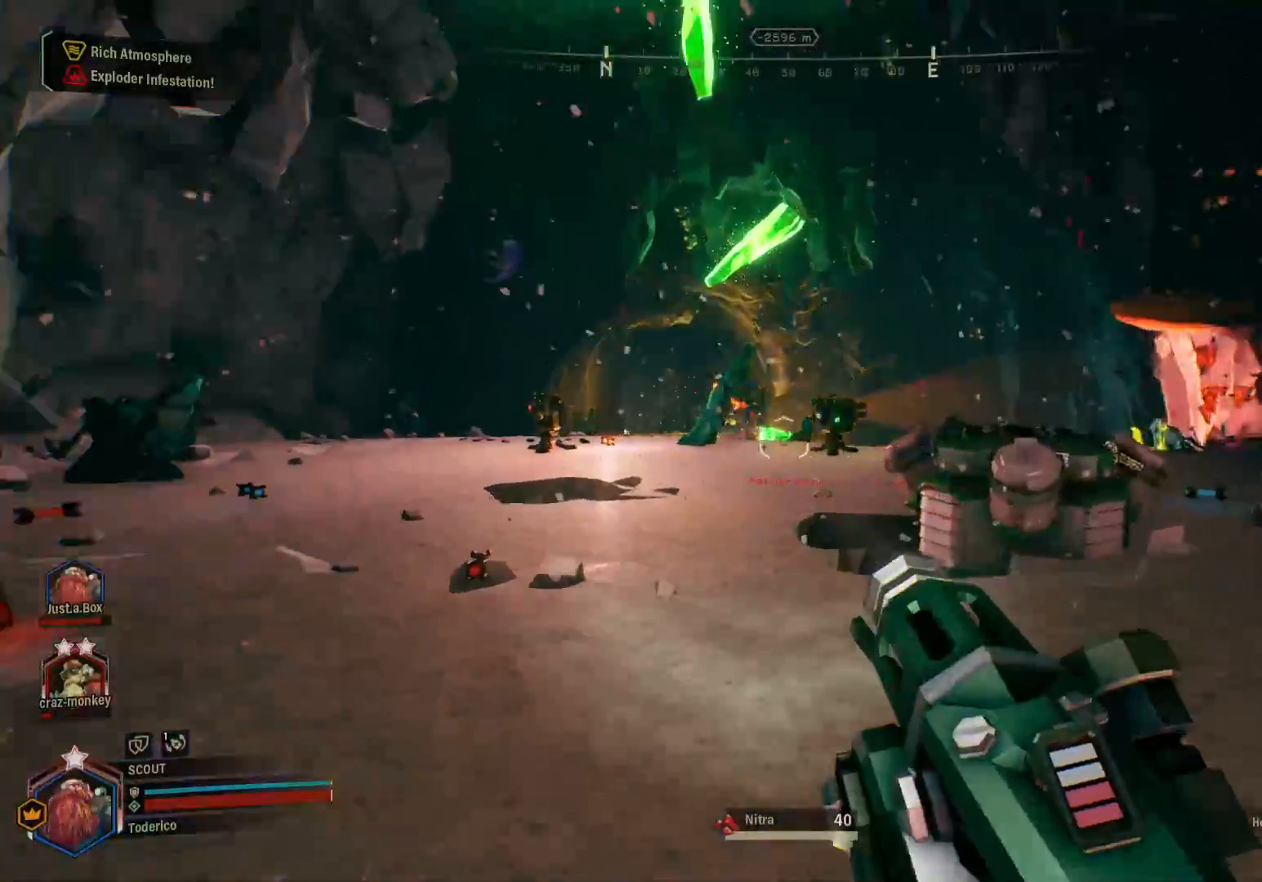
{"keys": ["shift", "w"], "events": []}
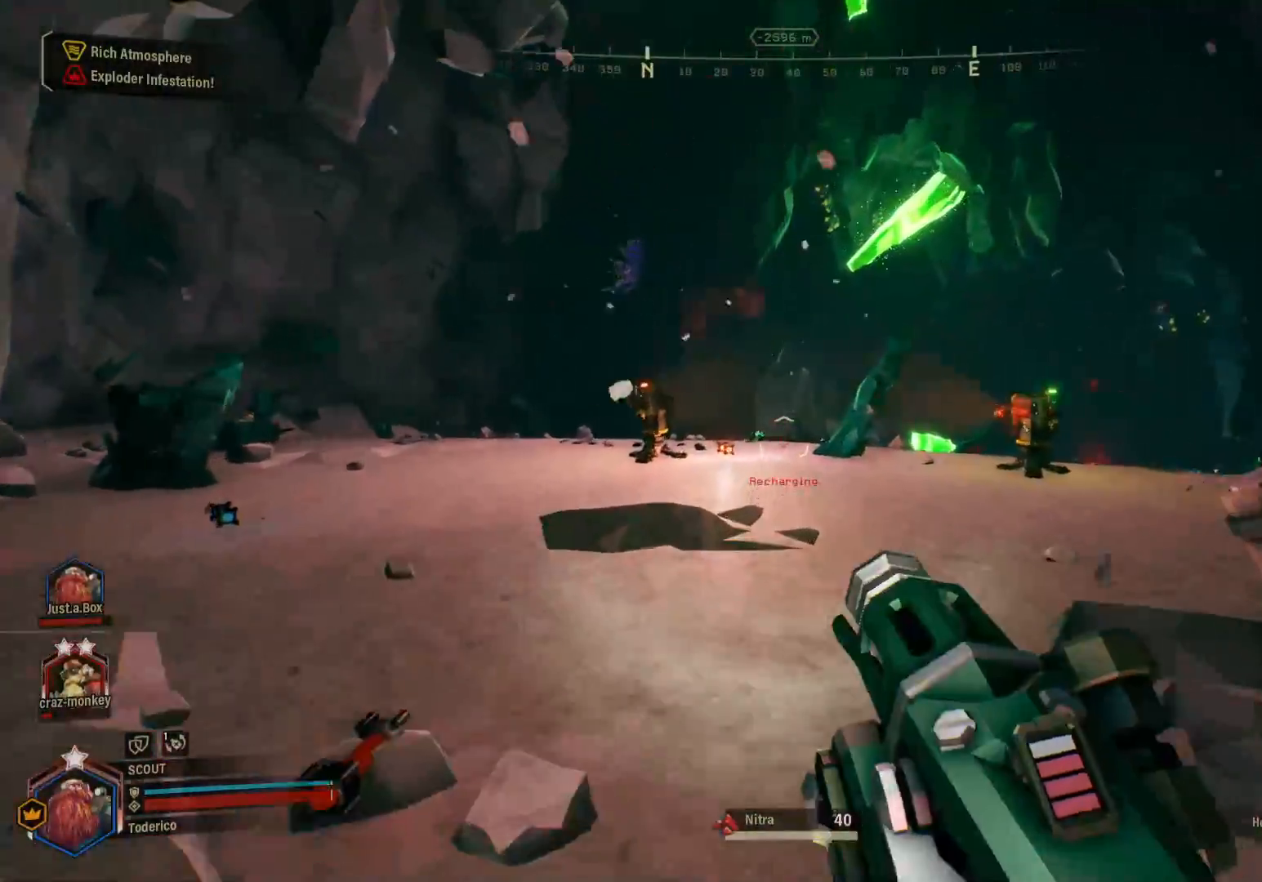
{"keys": ["shift", "w"], "events": []}
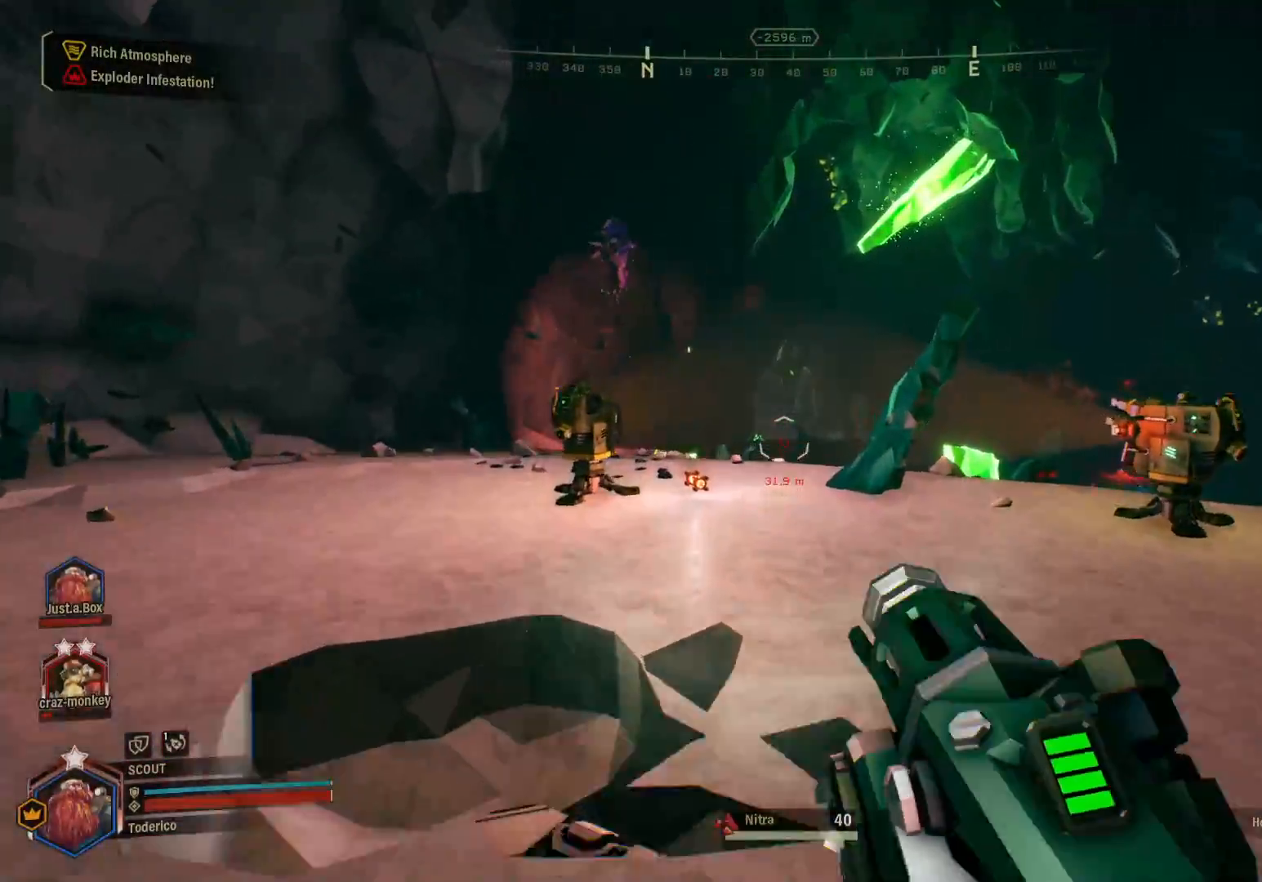
{"keys": ["shift", "w"], "events": []}
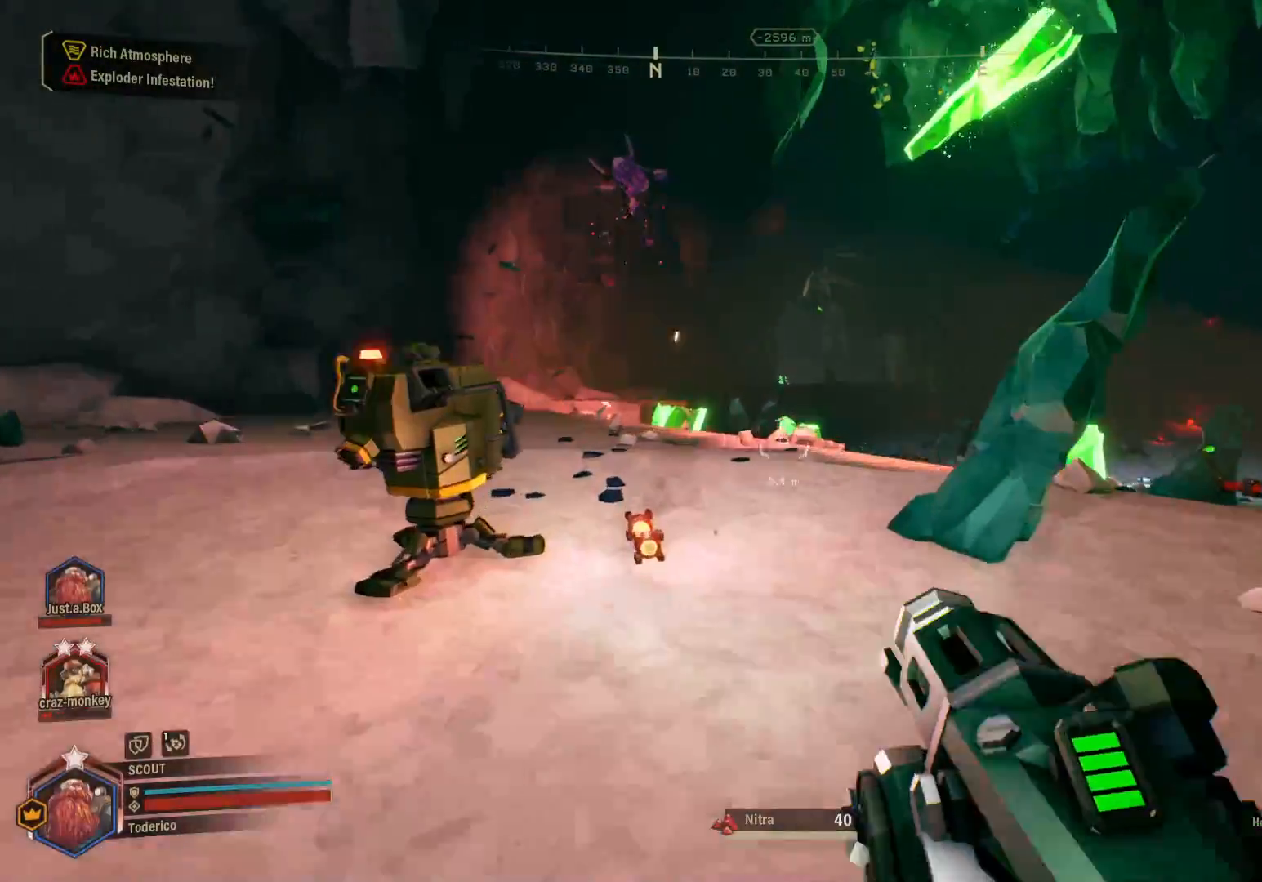
{"keys": ["a", "shift", "w"], "events": [[383, "a", "down"]]}
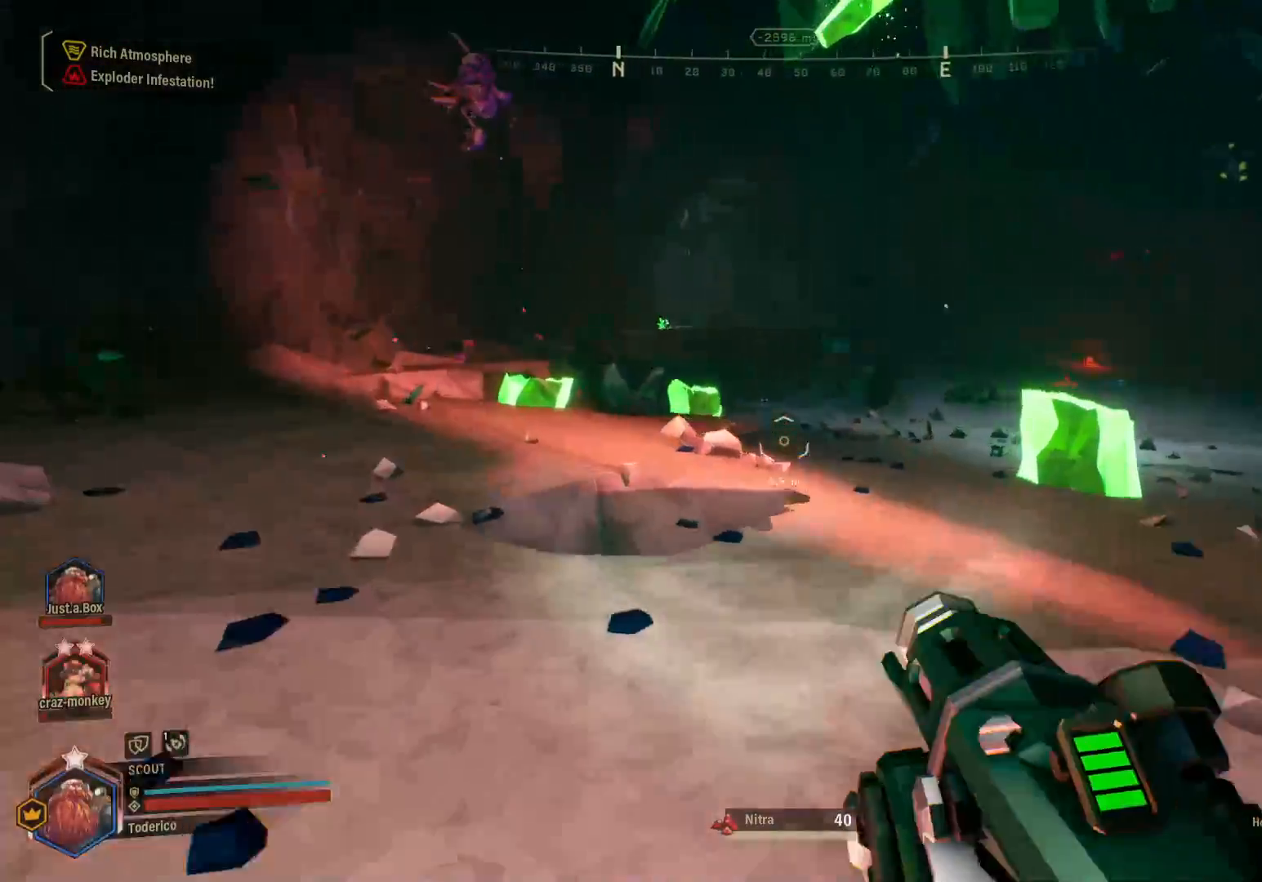
{"keys": ["d", "shift", "w"], "events": [[100, "a", "up"], [166, "f", "down"], [300, "f", "up"], [466, "d", "down"]]}
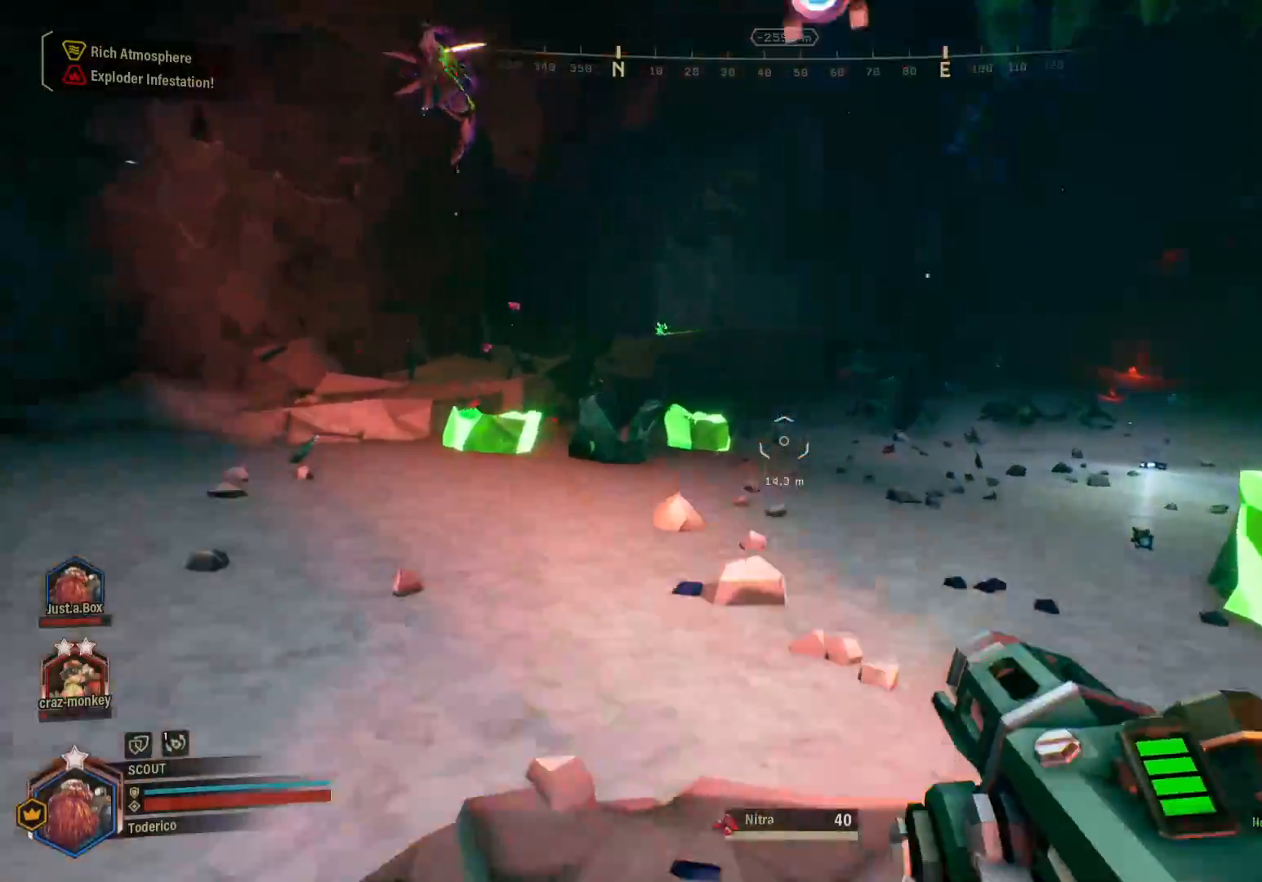
{"keys": ["w"], "events": [[116, "d", "up"], [166, "shift", "up"], [250, "space", "down"], [366, "space", "up"]]}
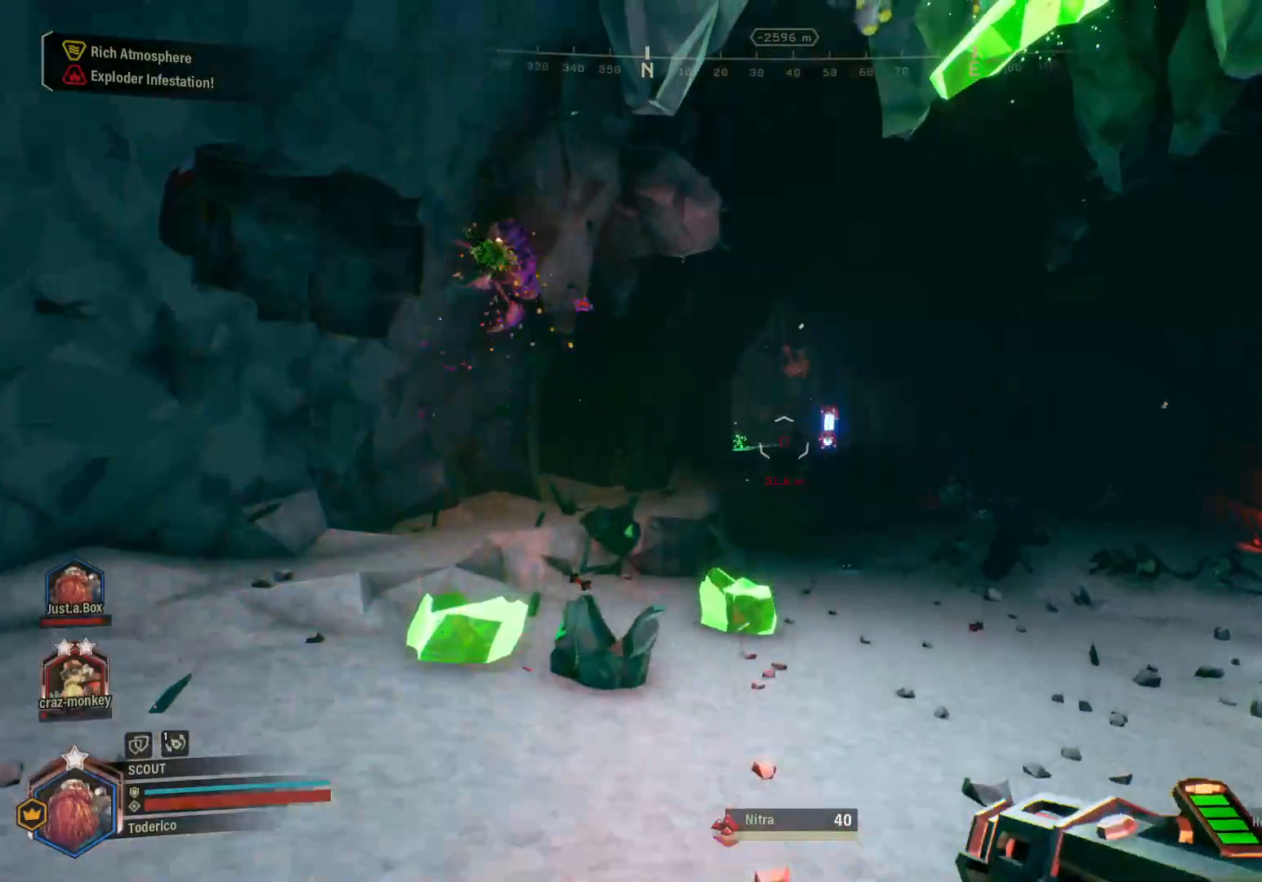
{"keys": ["w"], "events": []}
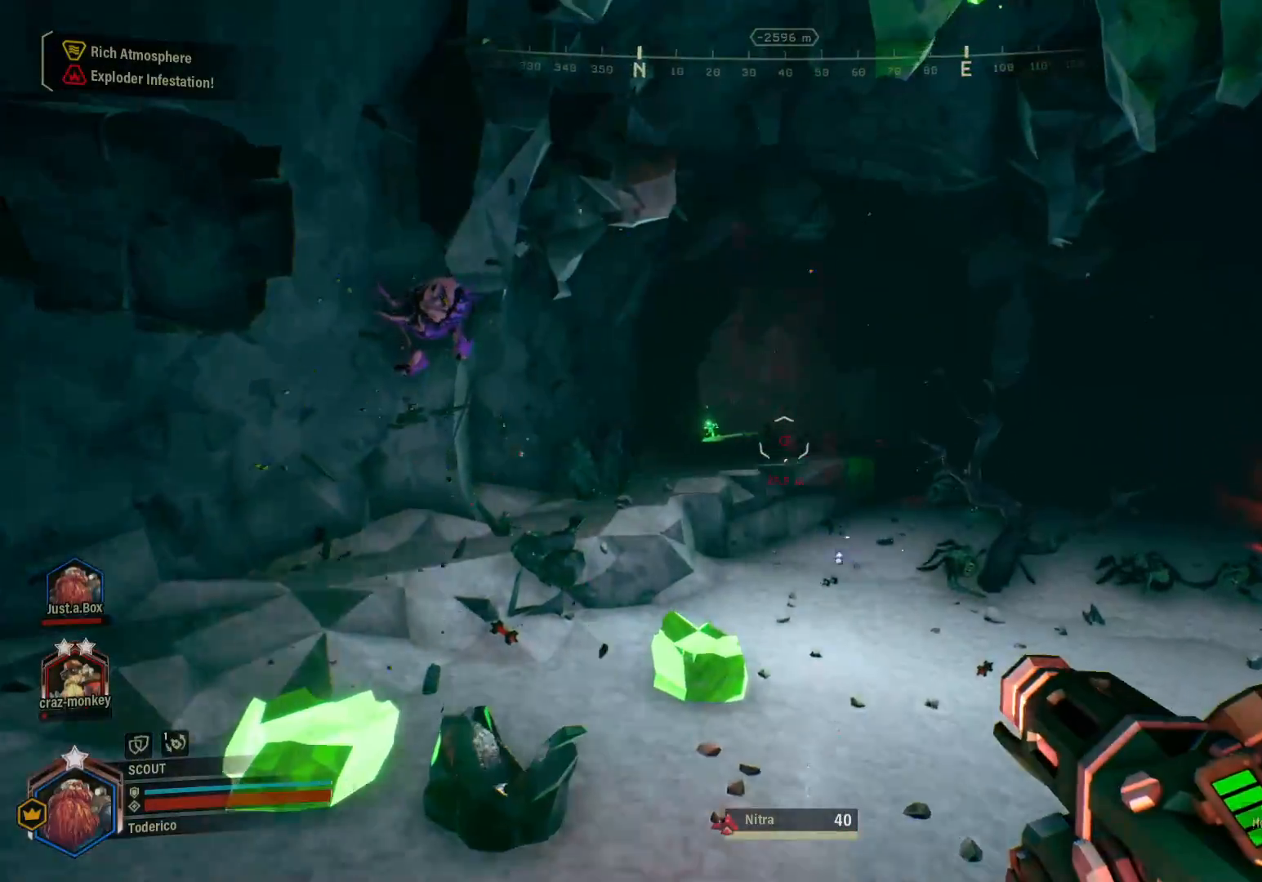
{"keys": ["w"], "events": []}